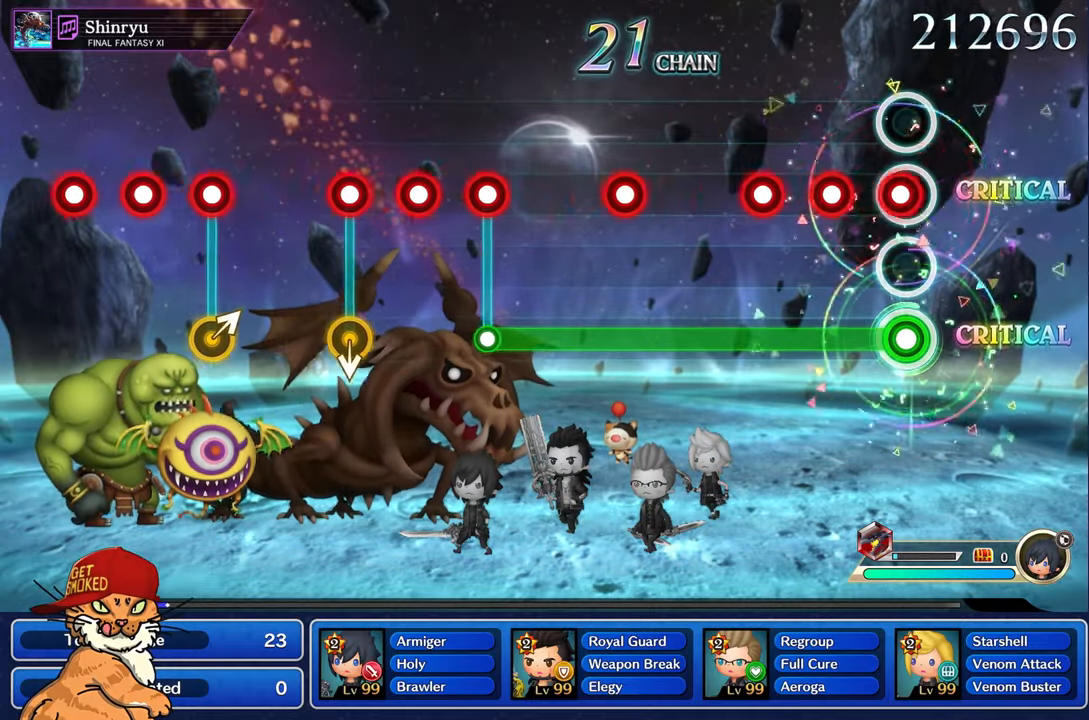
Gameplay with a controller (PlayStation layout); each line is a JSON object with the inputs held at the frame after it. "events" lists button and stick changes between this image and that frame as [ms after this image, input, new state], when the widget could be followed in between. Not read: L3 R2 R3.
{"buttons": ["L1", "R1"], "left_stick": "center", "right_stick": "center", "events": [[67, "R1", "down"], [150, "R1", "up"], [233, "R1", "down"], [317, "R1", "up"], [417, "R1", "down"]]}
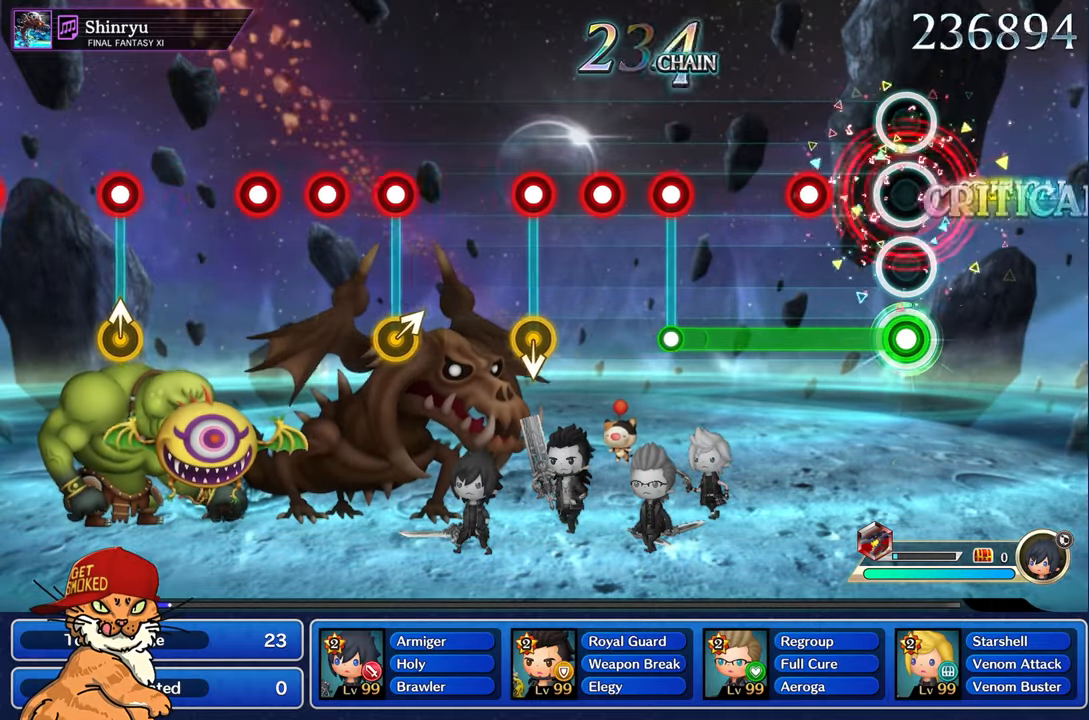
{"buttons": ["L1"], "left_stick": "center", "right_stick": "center", "events": [[17, "R1", "up"], [283, "R1", "down"], [367, "R1", "up"]]}
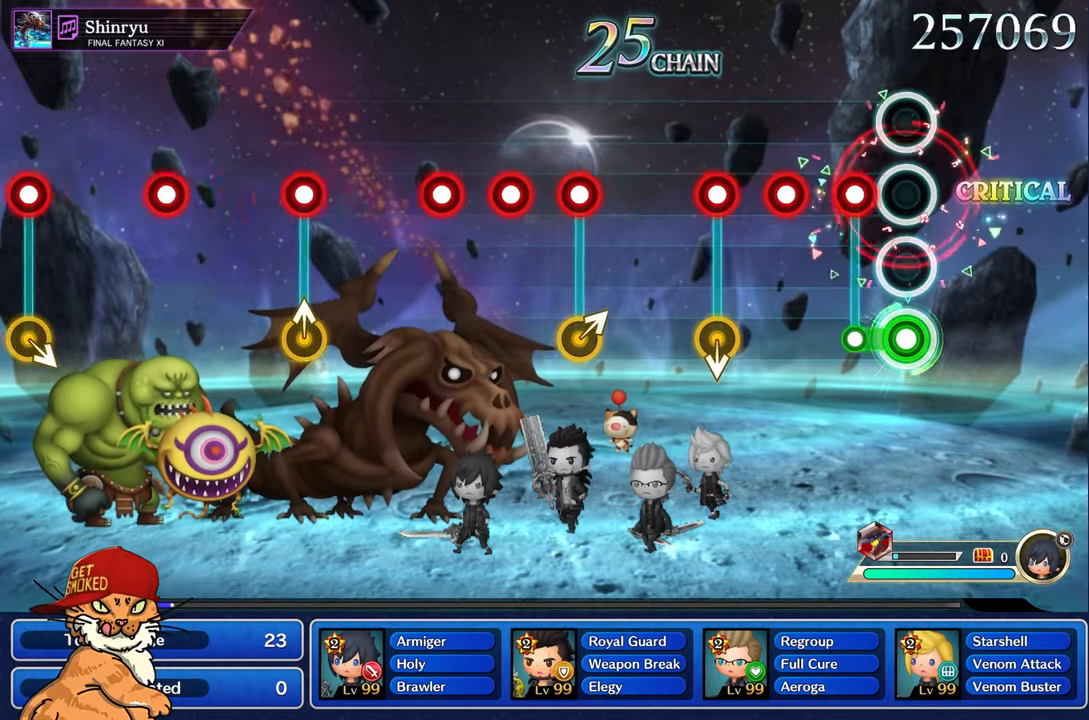
{"buttons": [], "left_stick": "center", "right_stick": "center", "events": [[167, "L1", "up"], [167, "R1", "down"], [233, "R1", "up"], [350, "R1", "down"], [450, "R1", "up"]]}
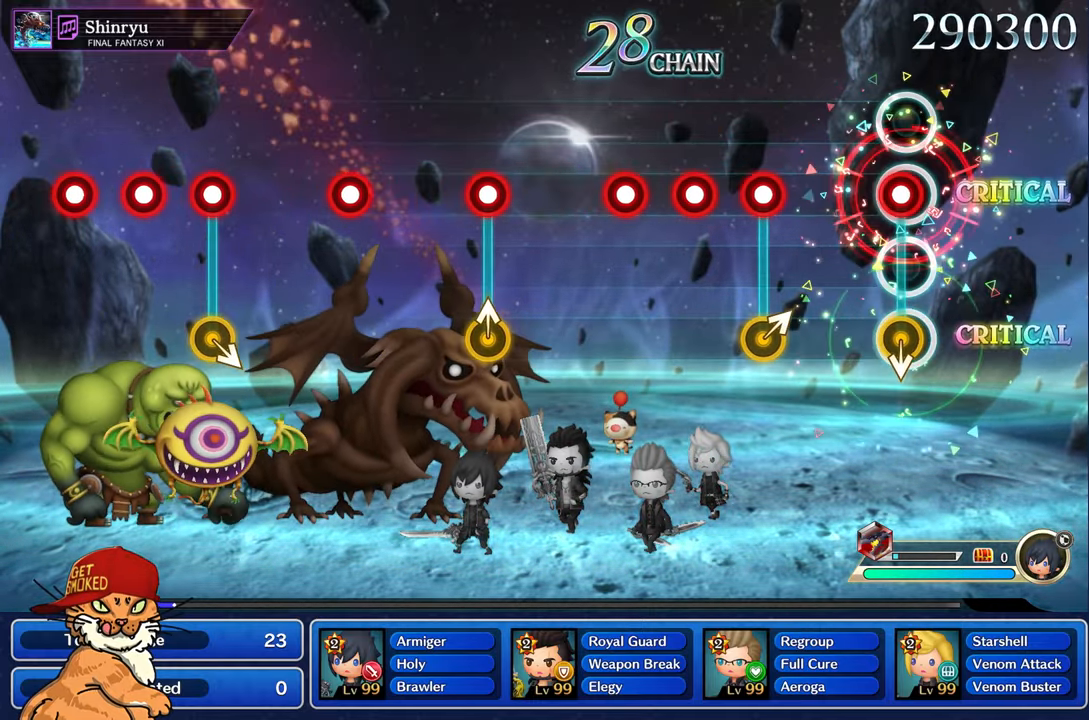
{"buttons": ["R1"], "left_stick": "center", "right_stick": "center"}
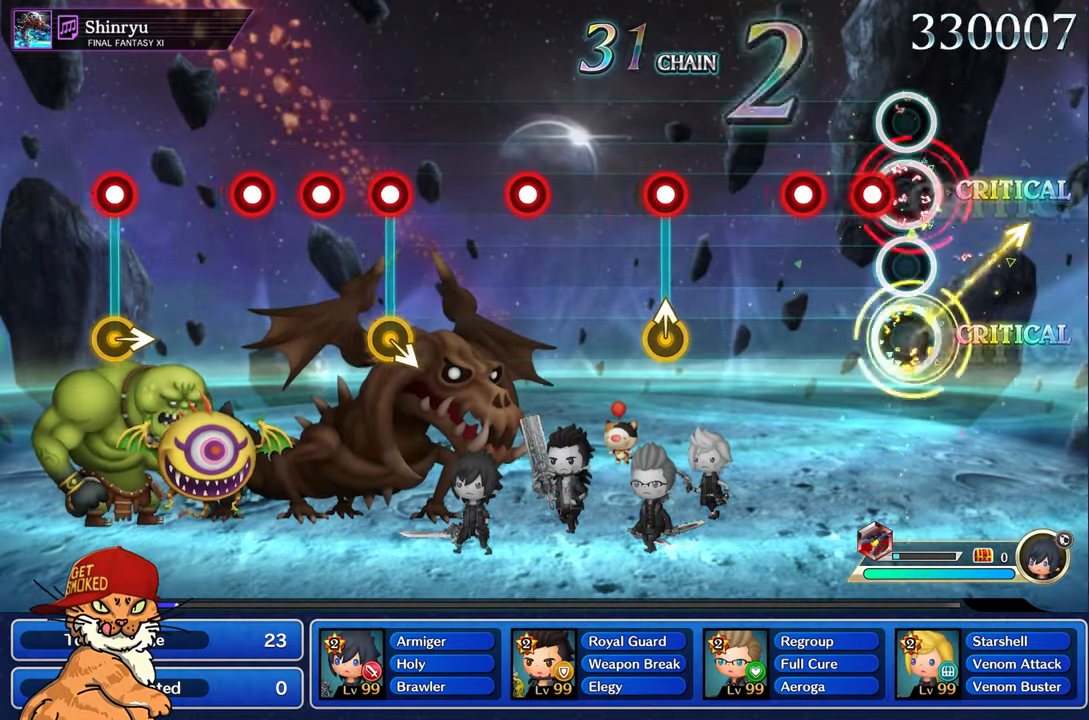
{"buttons": [], "left_stick": "center", "right_stick": "center", "events": [[50, "R1", "up"], [133, "R1", "down"], [233, "R1", "up"], [333, "R1", "down"], [433, "R1", "up"]]}
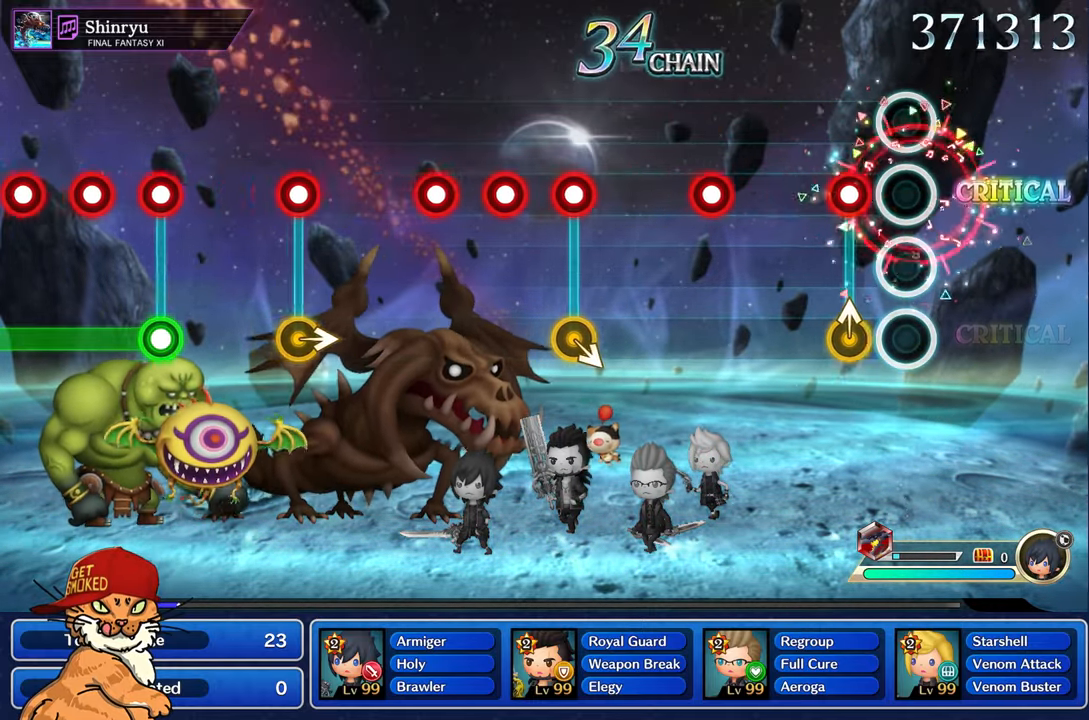
{"buttons": [], "left_stick": "center", "right_stick": "center", "events": [[183, "left_stick", "up-left"], [200, "R1", "down"], [300, "R1", "up"], [350, "left_stick", "center"]]}
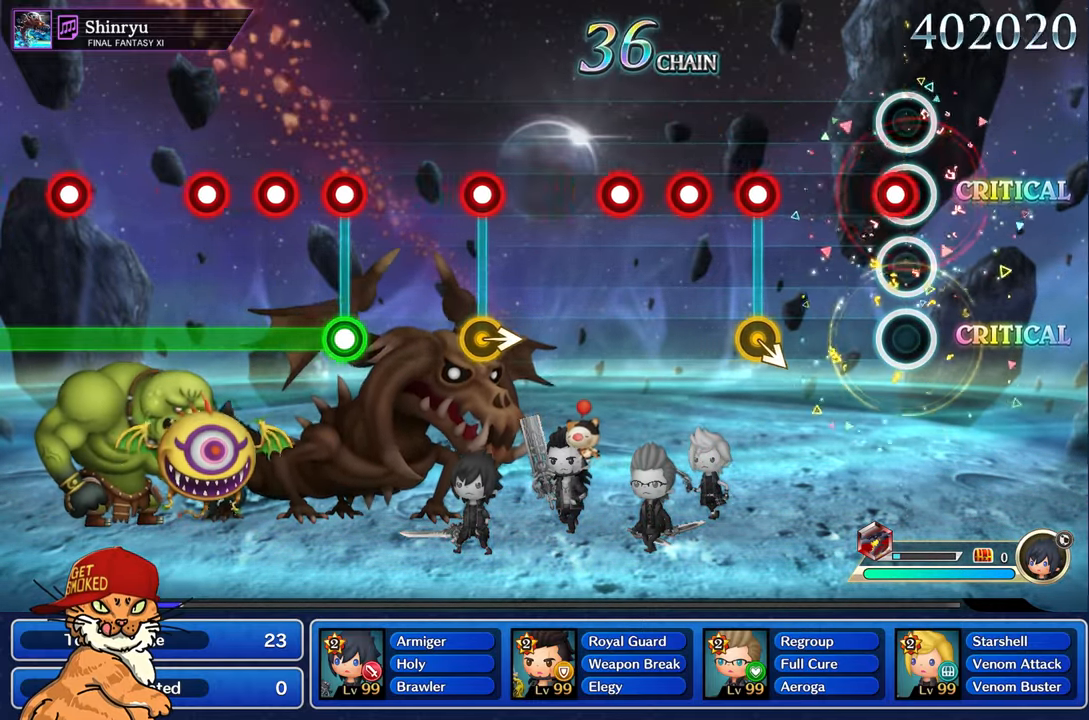
{"buttons": ["R1"], "left_stick": "right", "right_stick": "center", "events": [[67, "R1", "down"], [167, "R1", "up"], [433, "left_stick", "right"], [450, "R1", "down"]]}
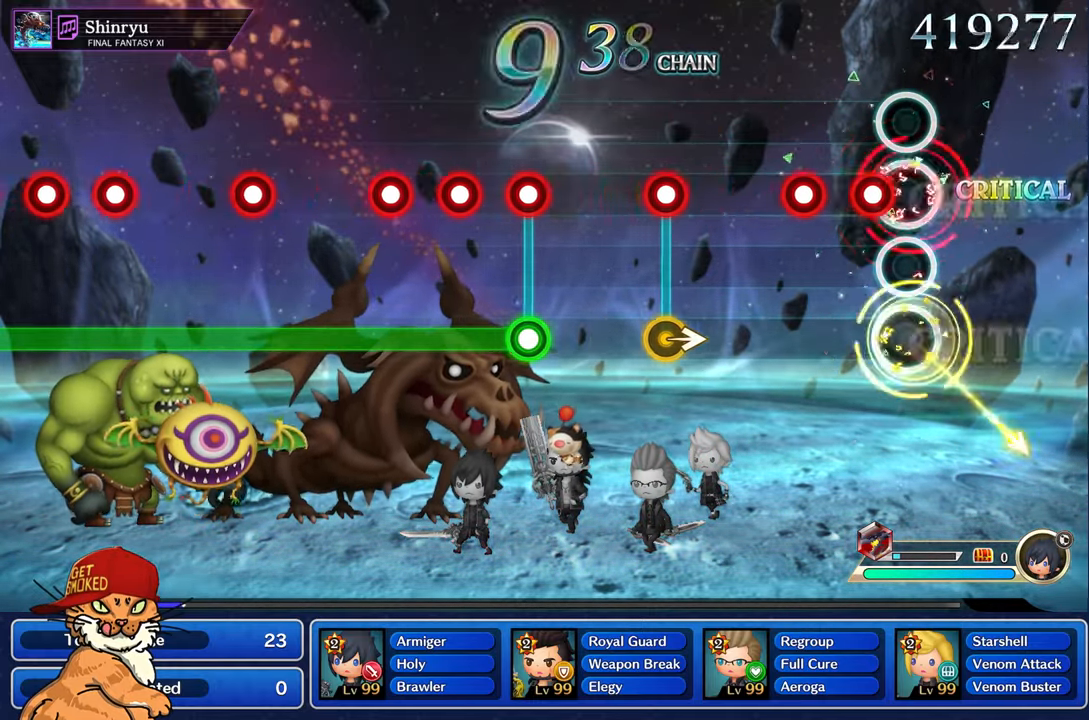
{"buttons": [], "left_stick": "center", "right_stick": "center", "events": [[33, "R1", "up"], [117, "left_stick", "center"], [133, "R1", "down"], [217, "R1", "up"], [334, "R1", "down"], [417, "R1", "up"]]}
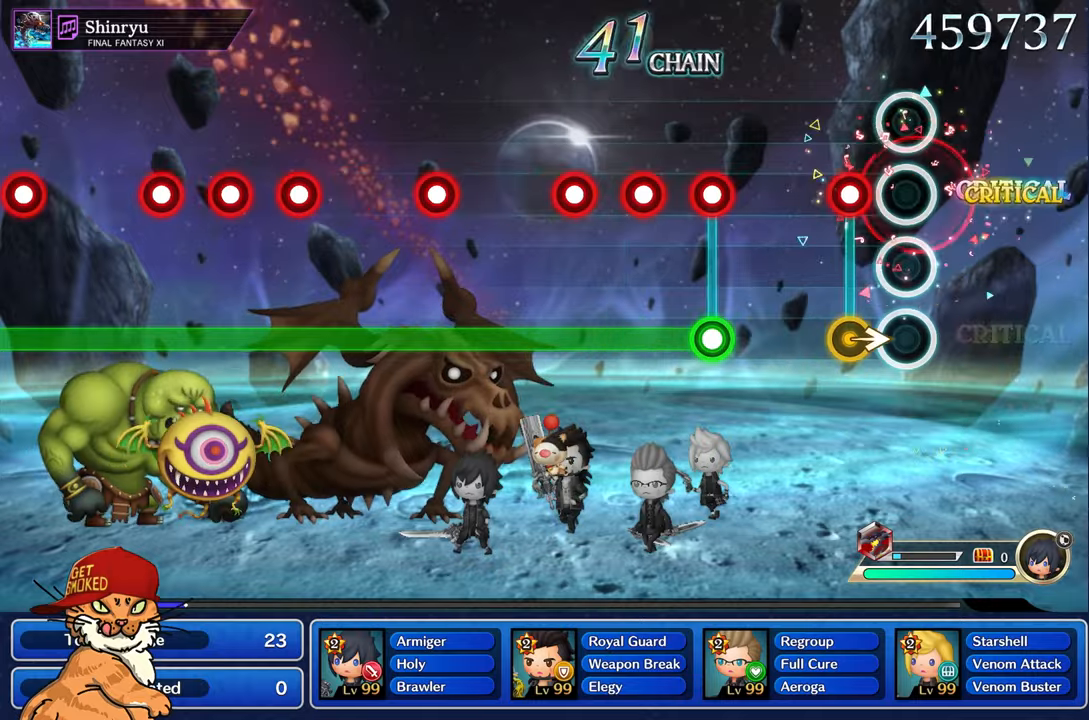
{"buttons": [], "left_stick": "center", "right_stick": "center"}
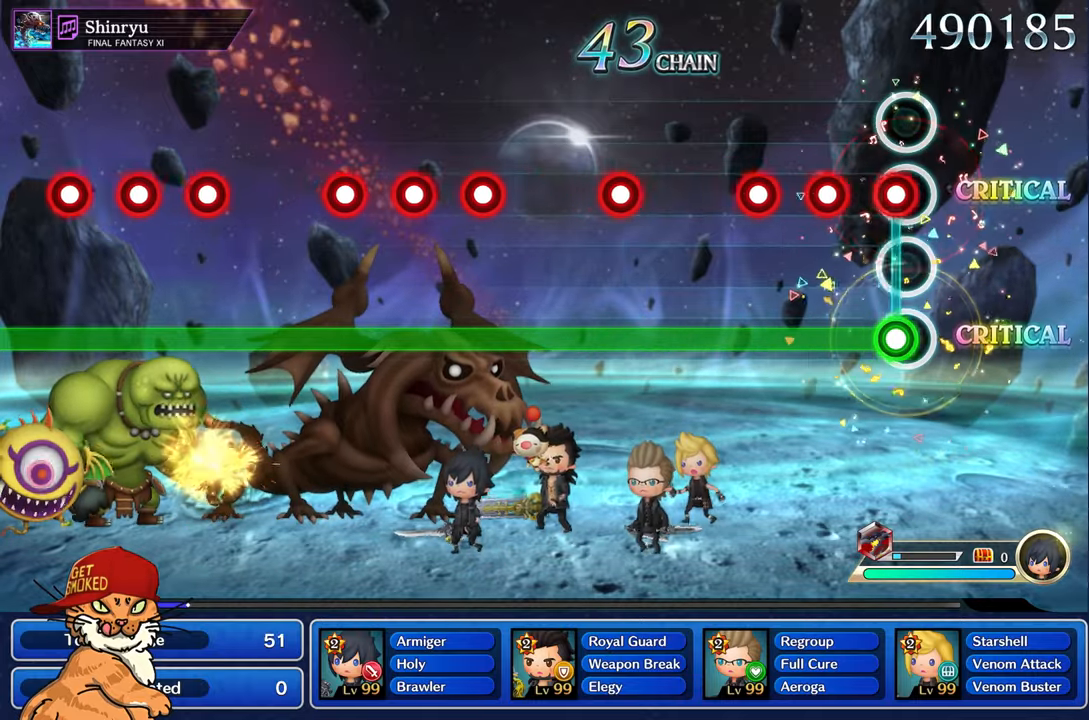
{"buttons": ["L1", "R1"], "left_stick": "center", "right_stick": "center", "events": [[50, "L1", "down"], [67, "R1", "down"], [150, "R1", "up"], [250, "R1", "down"], [334, "R1", "up"], [434, "R1", "down"]]}
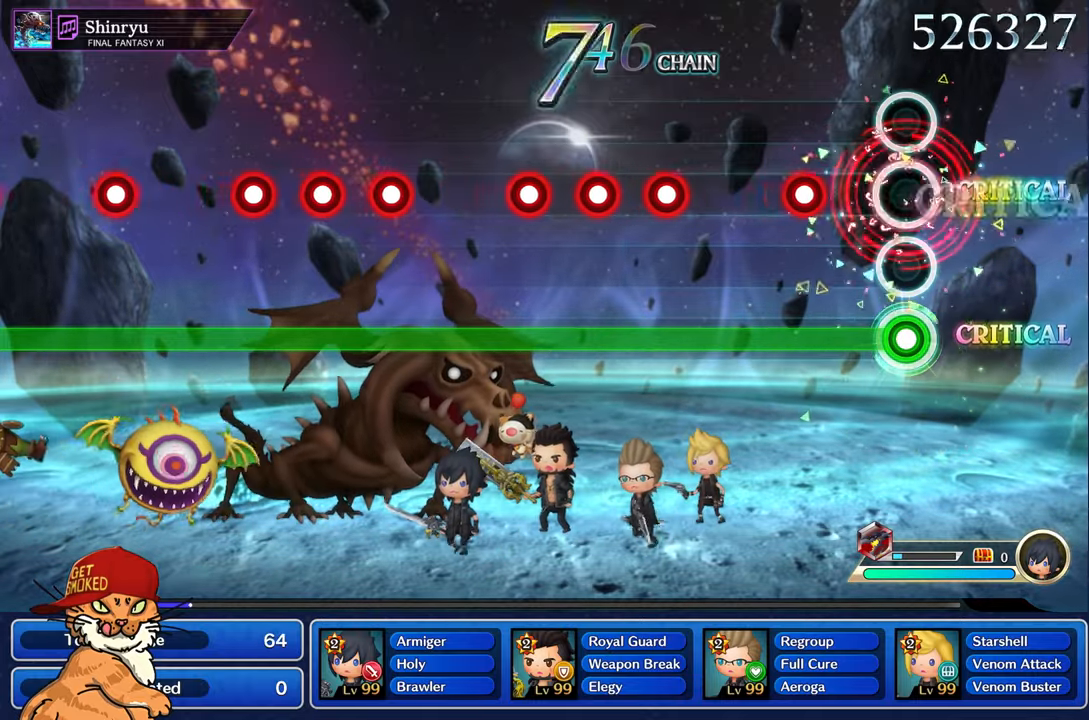
{"buttons": ["L1"], "left_stick": "center", "right_stick": "center", "events": [[34, "R1", "up"], [317, "R1", "down"], [417, "R1", "up"]]}
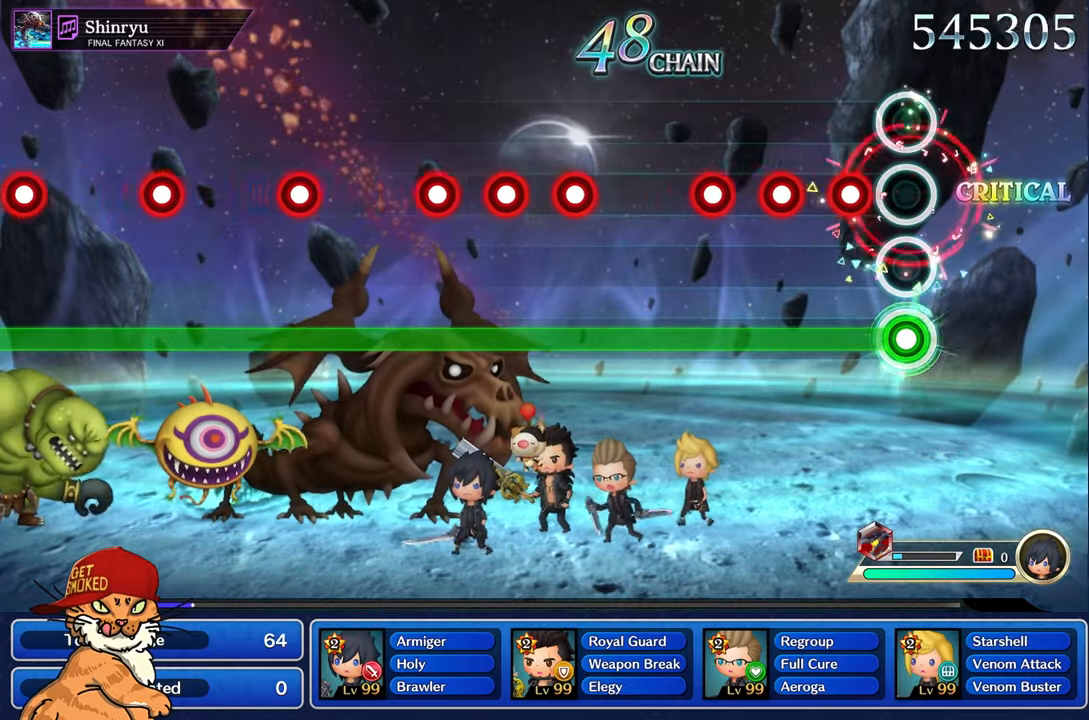
{"buttons": ["L1"], "left_stick": "center", "right_stick": "center", "events": [[184, "R1", "down"], [250, "R1", "up"], [350, "R1", "down"], [434, "R1", "up"]]}
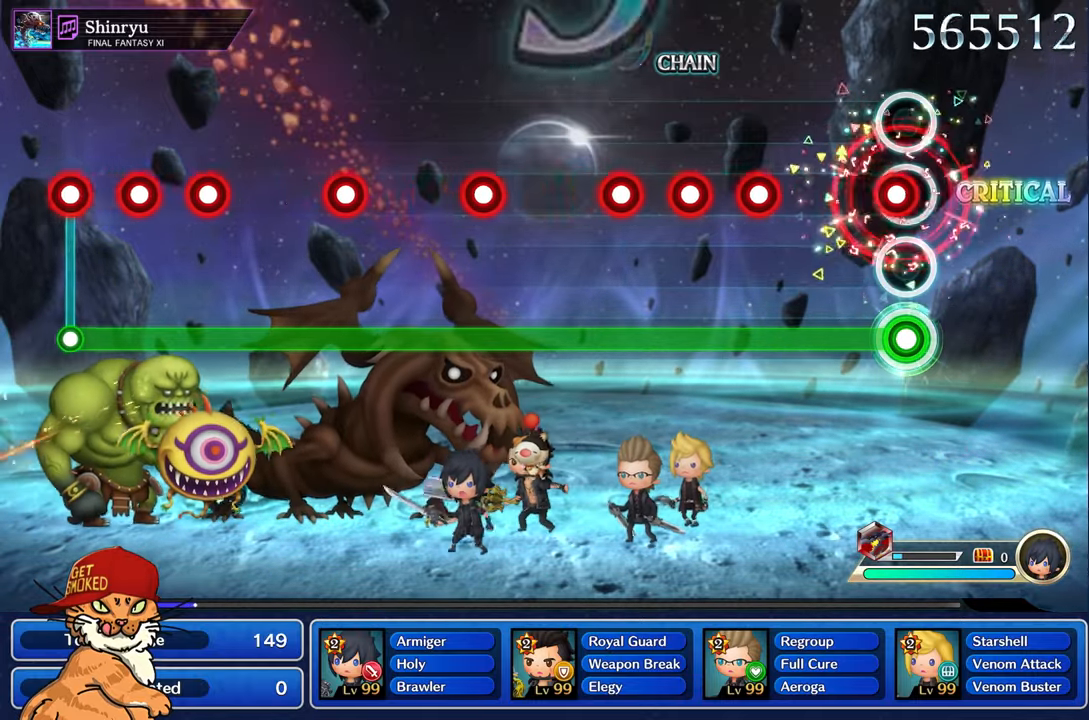
{"buttons": ["L1"], "left_stick": "center", "right_stick": "center", "events": [[50, "R1", "down"], [134, "R1", "up"], [417, "R1", "down"], [500, "R1", "up"]]}
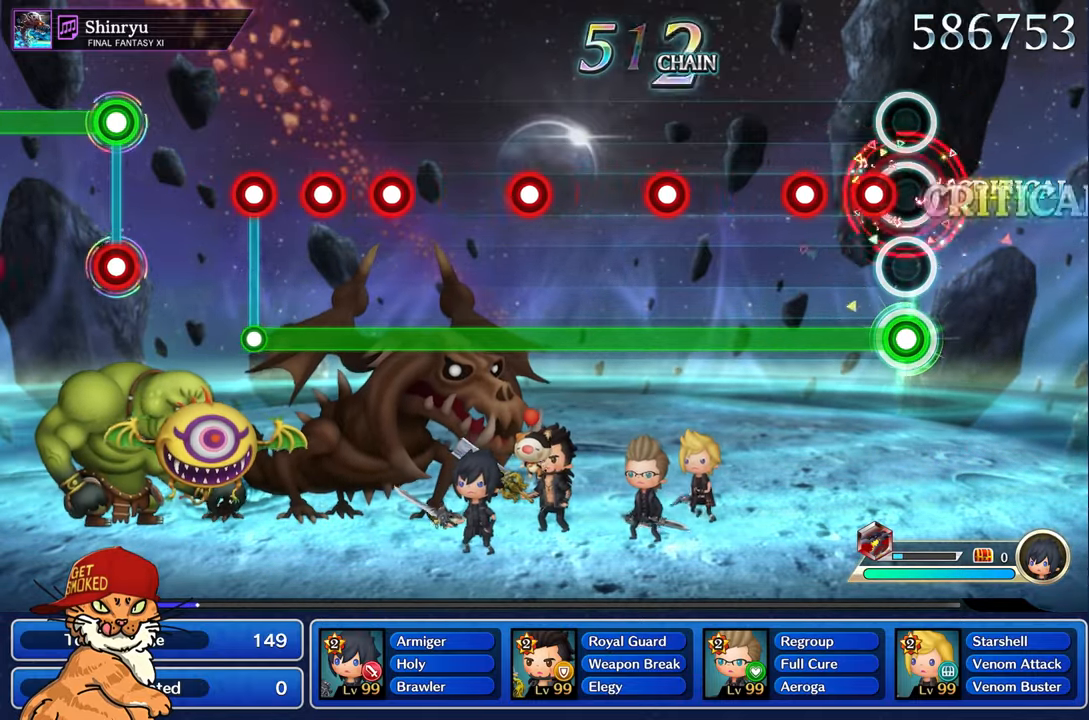
{"buttons": ["L1"], "left_stick": "center", "right_stick": "center", "events": [[100, "R1", "down"], [184, "R1", "up"], [284, "R1", "down"], [367, "R1", "up"]]}
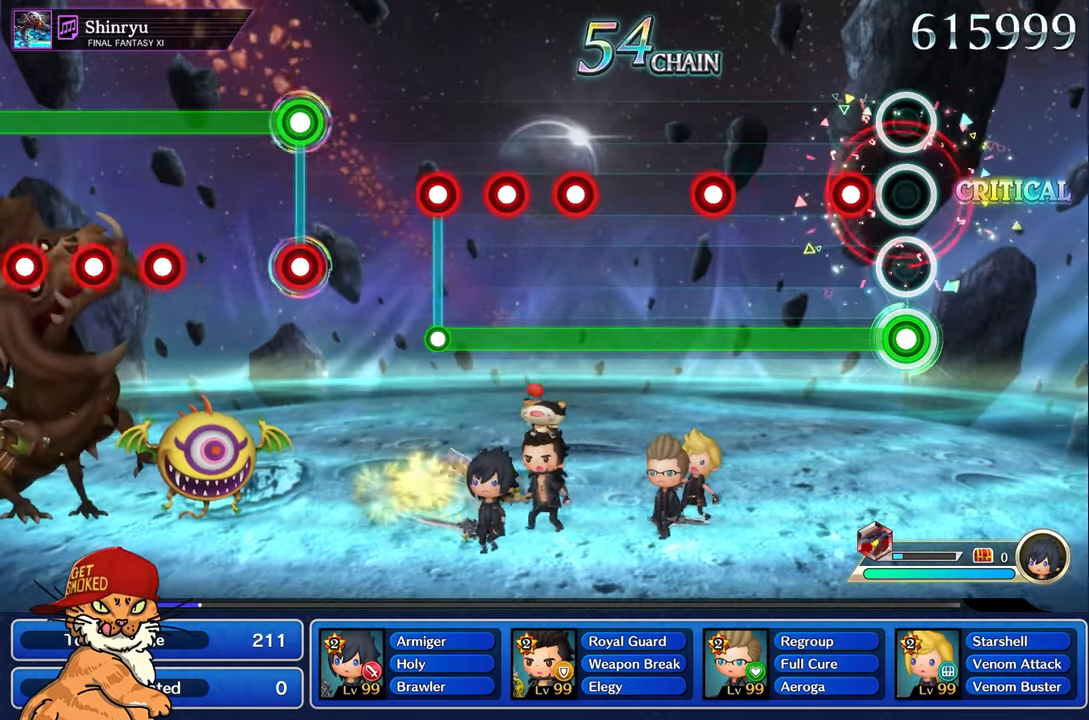
{"buttons": ["L1"], "left_stick": "center", "right_stick": "center", "events": [[167, "R1", "down"], [250, "R1", "up"]]}
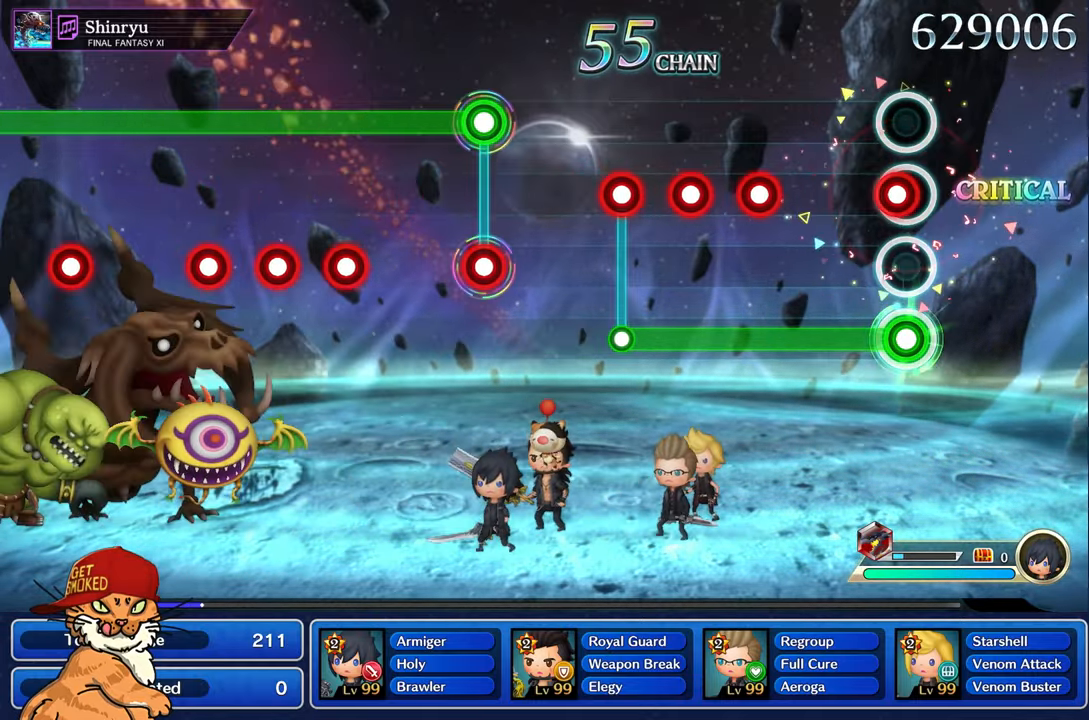
{"buttons": ["L1", "R1"], "left_stick": "center", "right_stick": "center", "events": [[50, "R1", "down"], [134, "R1", "up"], [450, "R1", "down"]]}
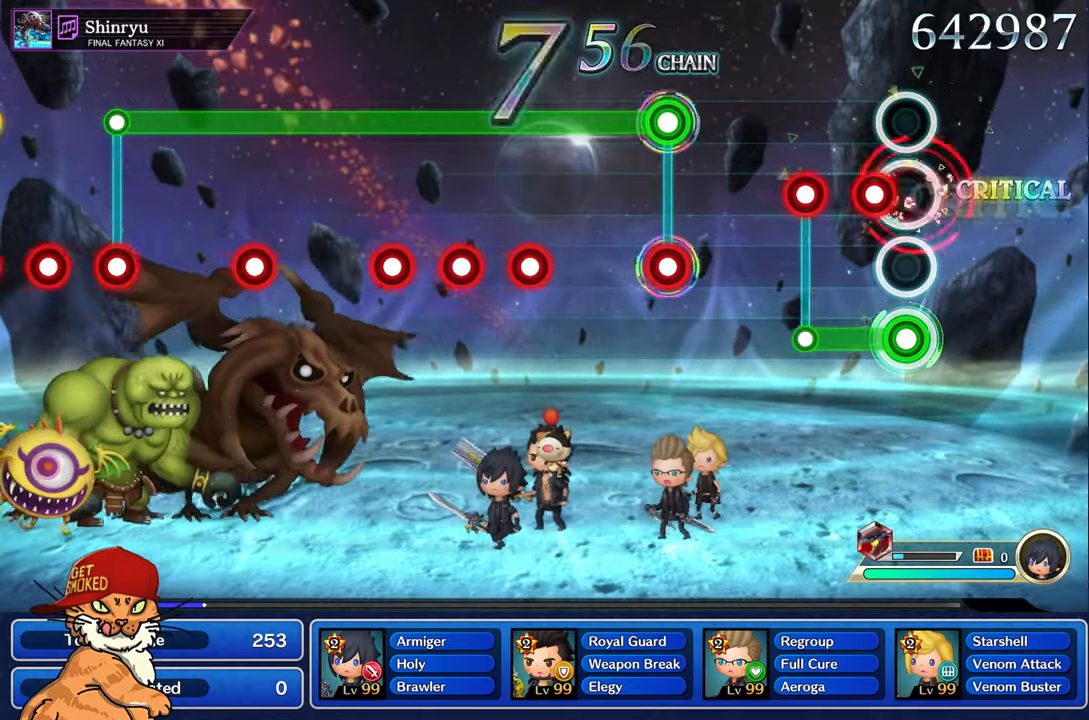
{"buttons": [], "left_stick": "center", "right_stick": "center", "events": [[34, "R1", "up"], [134, "R1", "down"], [200, "R1", "up"], [300, "L1", "up"], [317, "R1", "down"], [367, "R1", "up"]]}
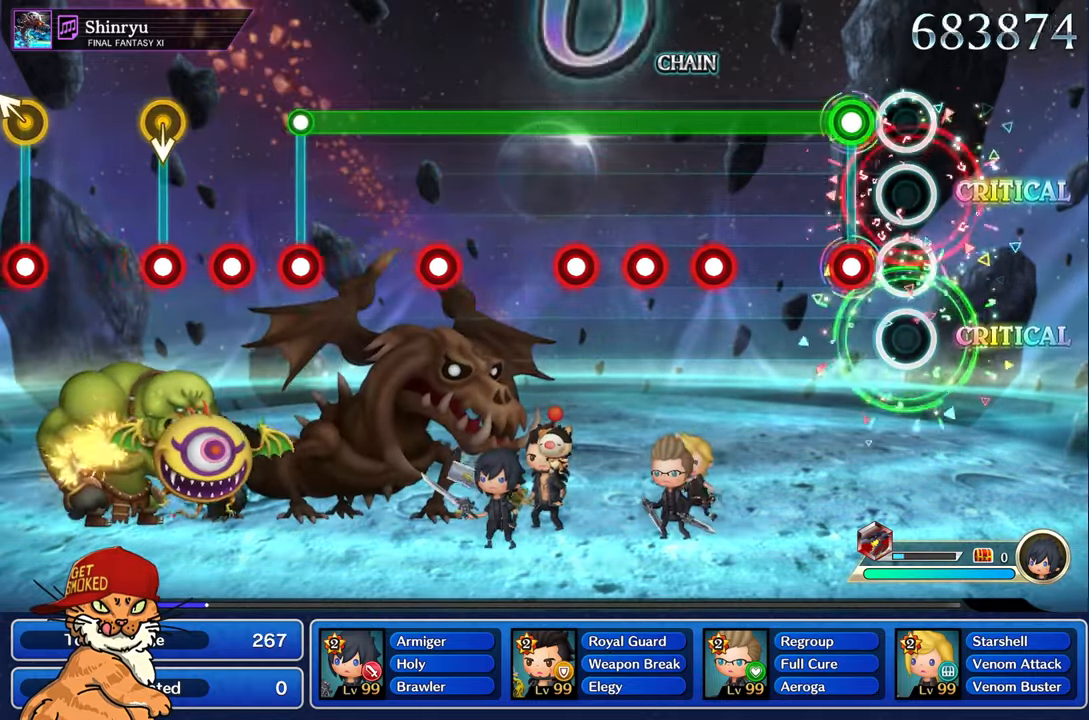
{"buttons": ["L1"], "left_stick": "center", "right_stick": "center", "events": [[200, "L1", "down"], [200, "R1", "down"], [300, "R1", "up"]]}
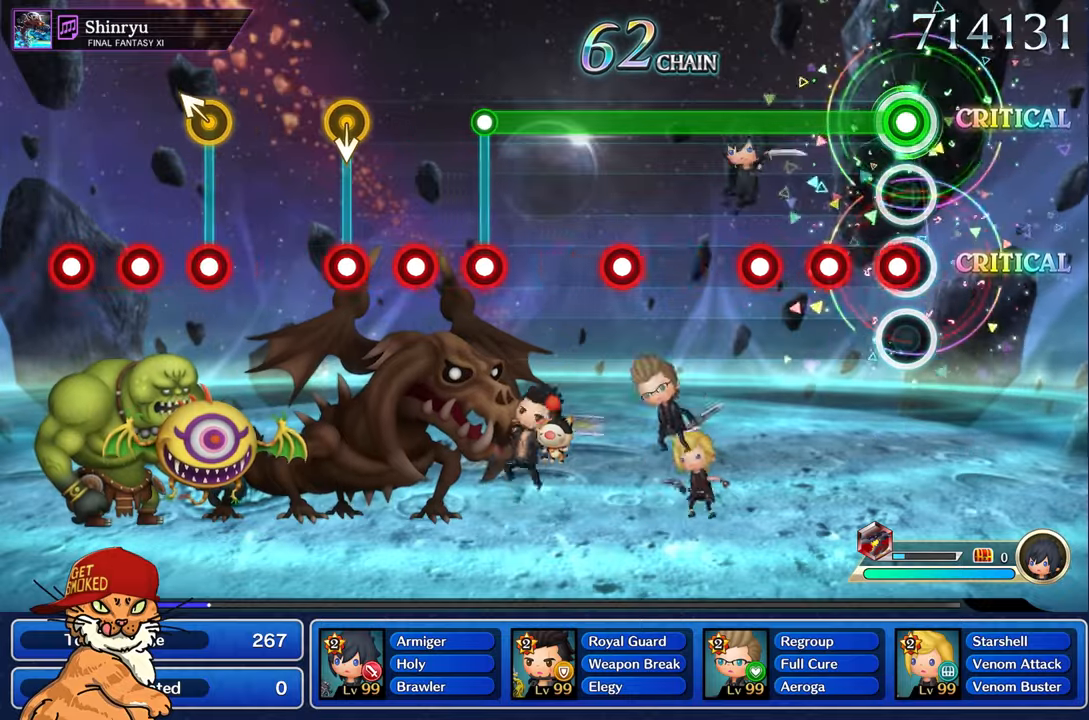
{"buttons": ["L1", "R1"], "left_stick": "center", "right_stick": "center", "events": [[83, "R1", "down"], [166, "R1", "up"], [266, "R1", "down"], [333, "R1", "up"], [450, "R1", "down"]]}
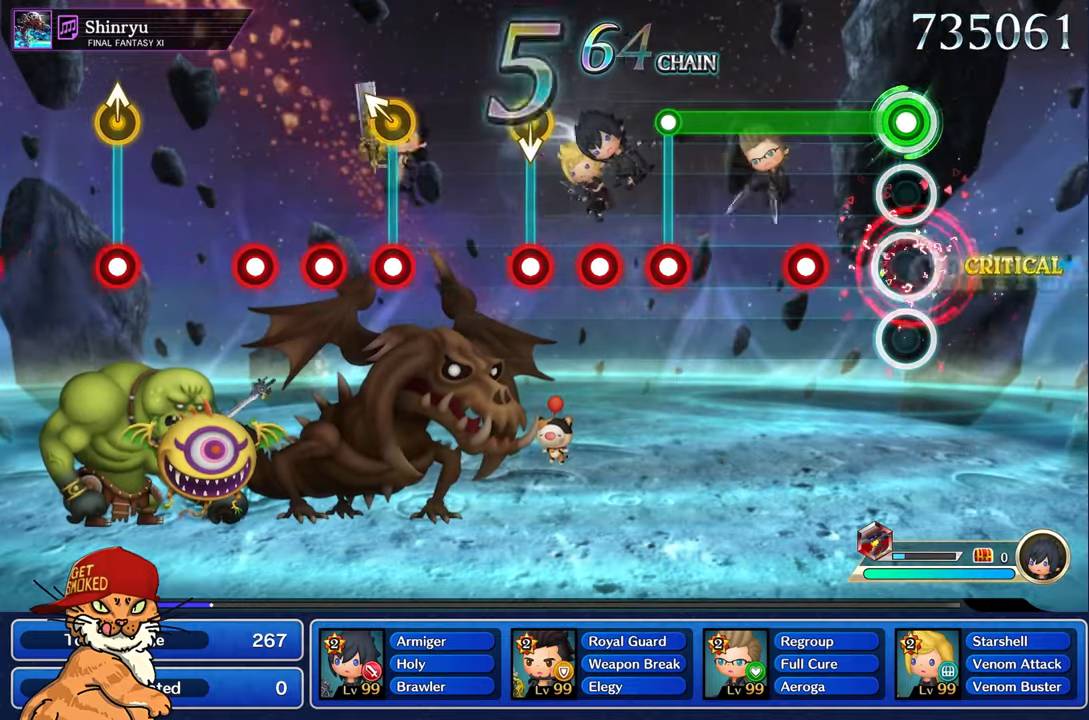
{"buttons": ["L1"], "left_stick": "center", "right_stick": "center", "events": [[33, "R1", "up"], [333, "R1", "down"], [400, "R1", "up"]]}
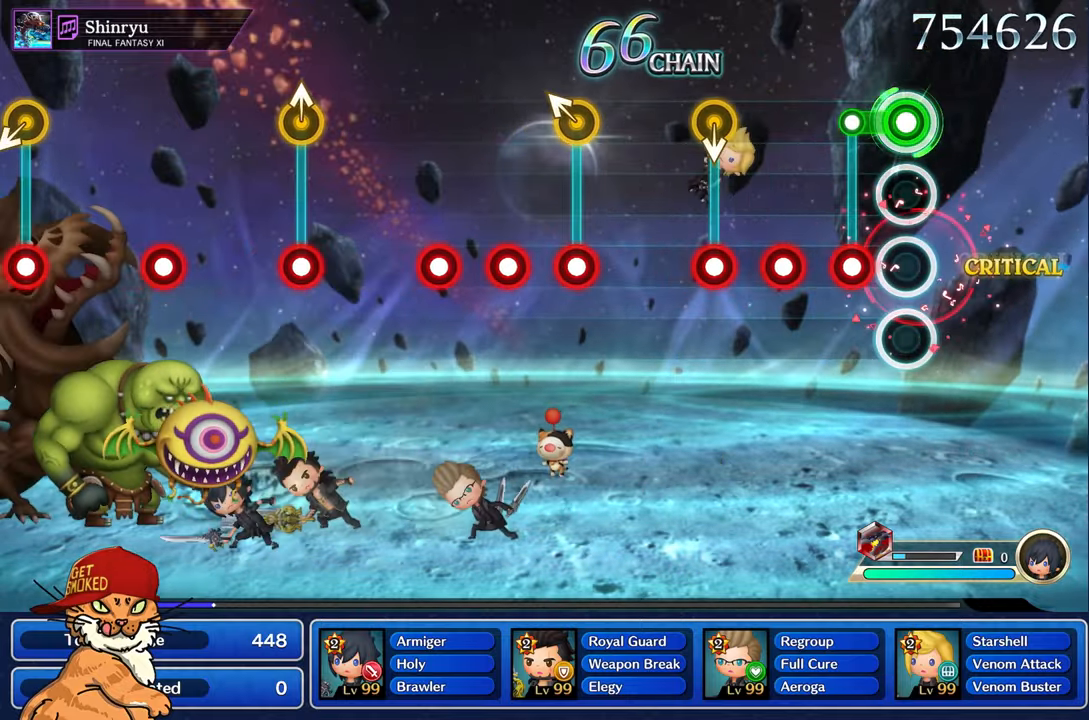
{"buttons": [], "left_stick": "center", "right_stick": "center", "events": [[183, "R1", "down"], [200, "L1", "up"], [266, "R1", "up"], [383, "R1", "down"], [466, "R1", "up"]]}
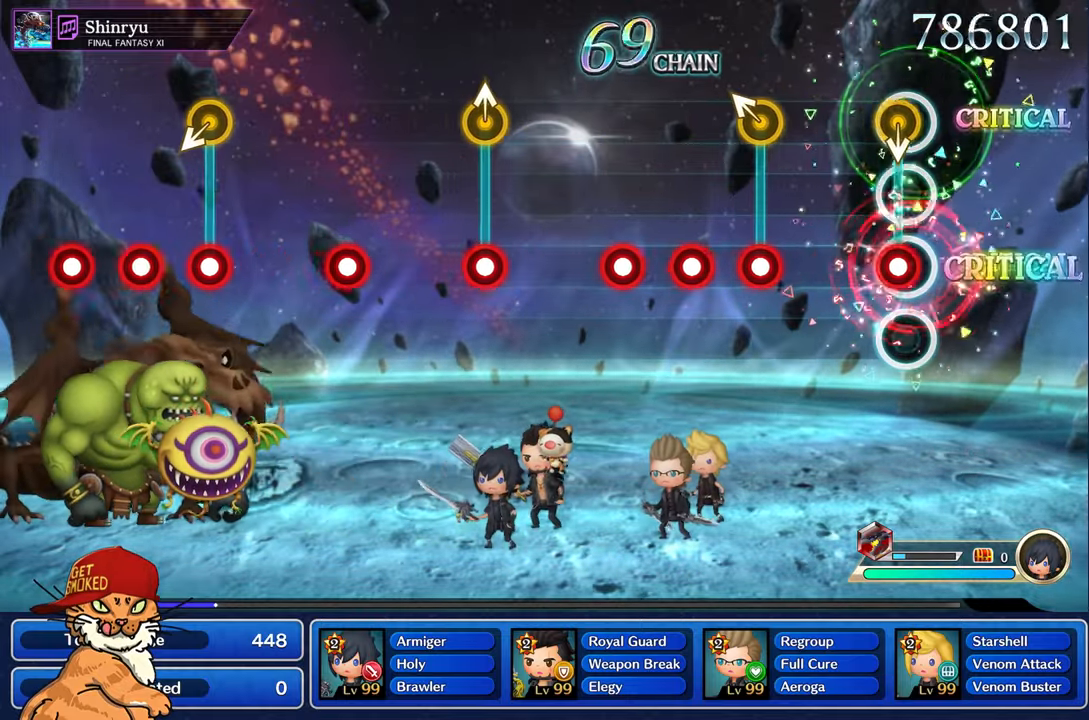
{"buttons": ["R1"], "left_stick": "up-left", "right_stick": "center", "events": [[66, "R1", "down"], [200, "R1", "up"], [433, "left_stick", "up-left"], [450, "R1", "down"]]}
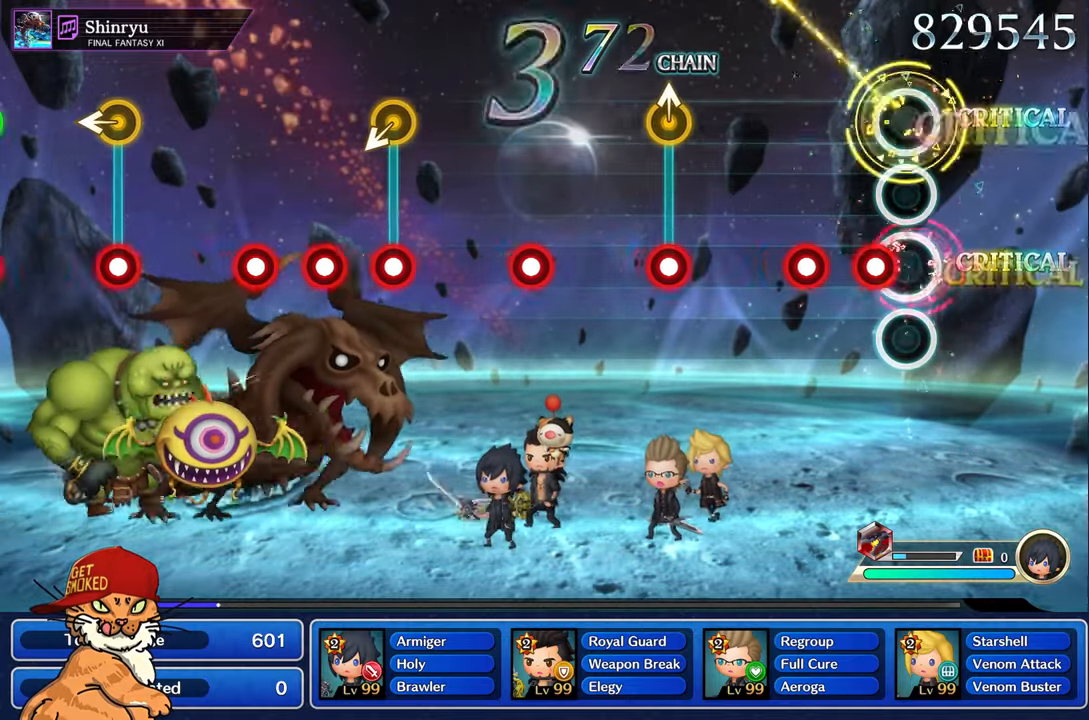
{"buttons": [], "left_stick": "center", "right_stick": "center", "events": [[50, "R1", "up"], [83, "left_stick", "center"], [150, "R1", "down"], [233, "R1", "up"], [333, "R1", "down"], [433, "R1", "up"]]}
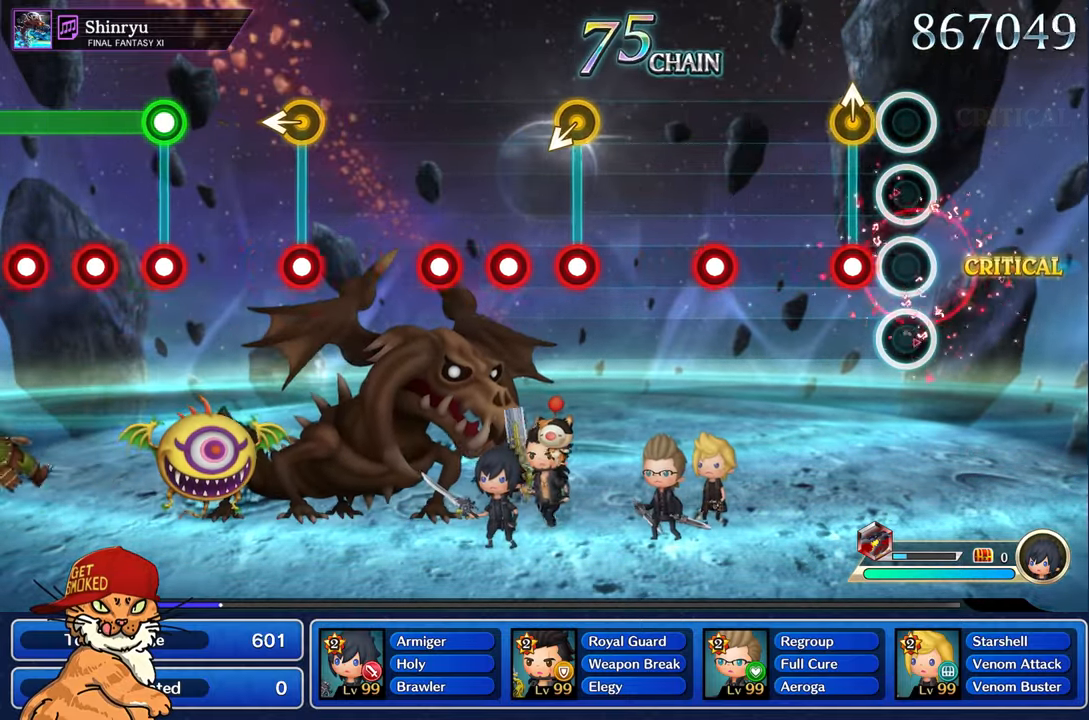
{"buttons": [], "left_stick": "center", "right_stick": "center", "events": [[183, "left_stick", "up-left"], [200, "R1", "down"], [300, "R1", "up"], [333, "left_stick", "center"]]}
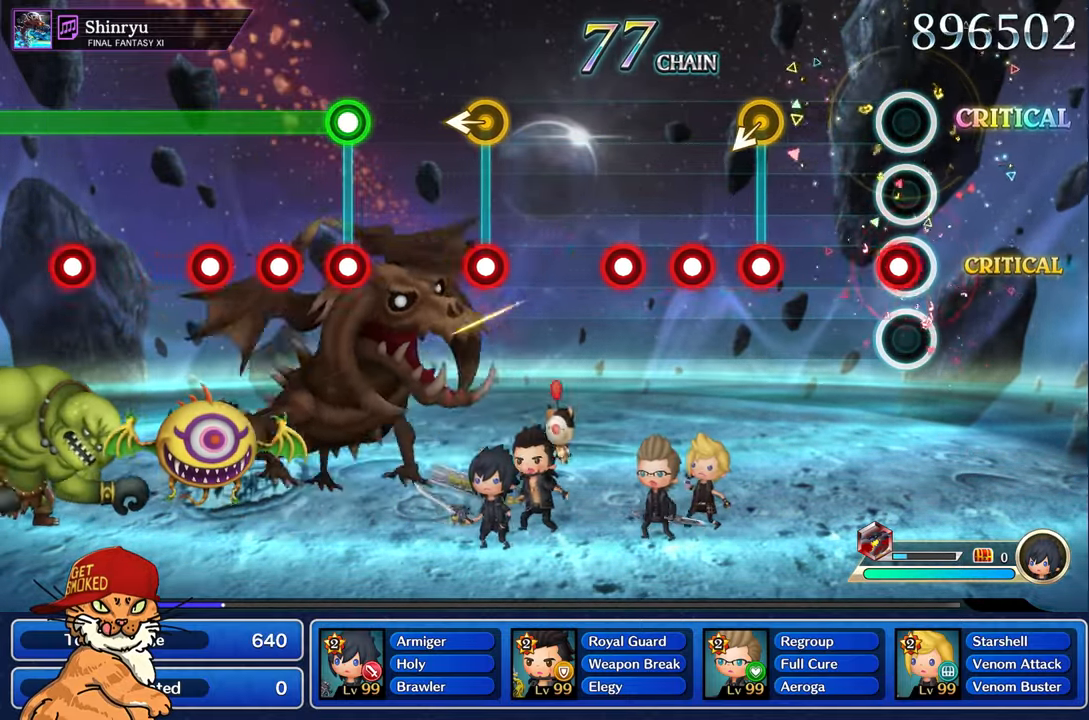
{"buttons": ["R1"], "left_stick": "left", "right_stick": "center", "events": [[66, "R1", "down"], [166, "R1", "up"], [416, "R1", "down"], [416, "left_stick", "left"]]}
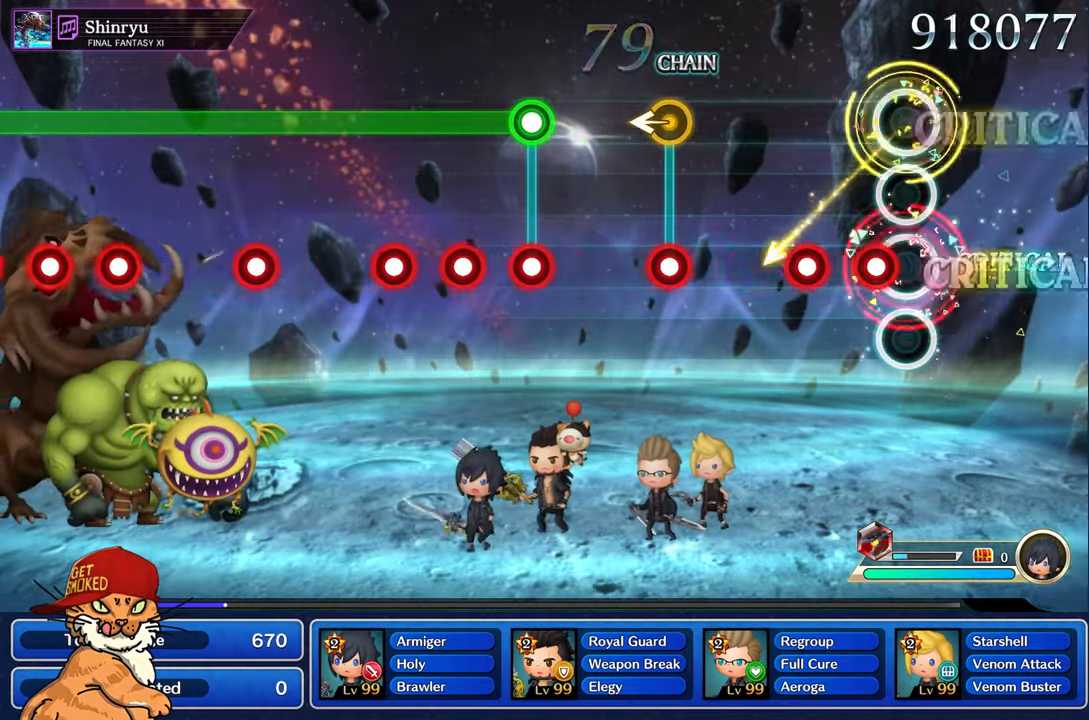
{"buttons": [], "left_stick": "center", "right_stick": "center", "events": [[33, "R1", "up"], [66, "left_stick", "center"], [116, "R1", "down"], [200, "R1", "up"], [300, "R1", "down"], [433, "R1", "up"]]}
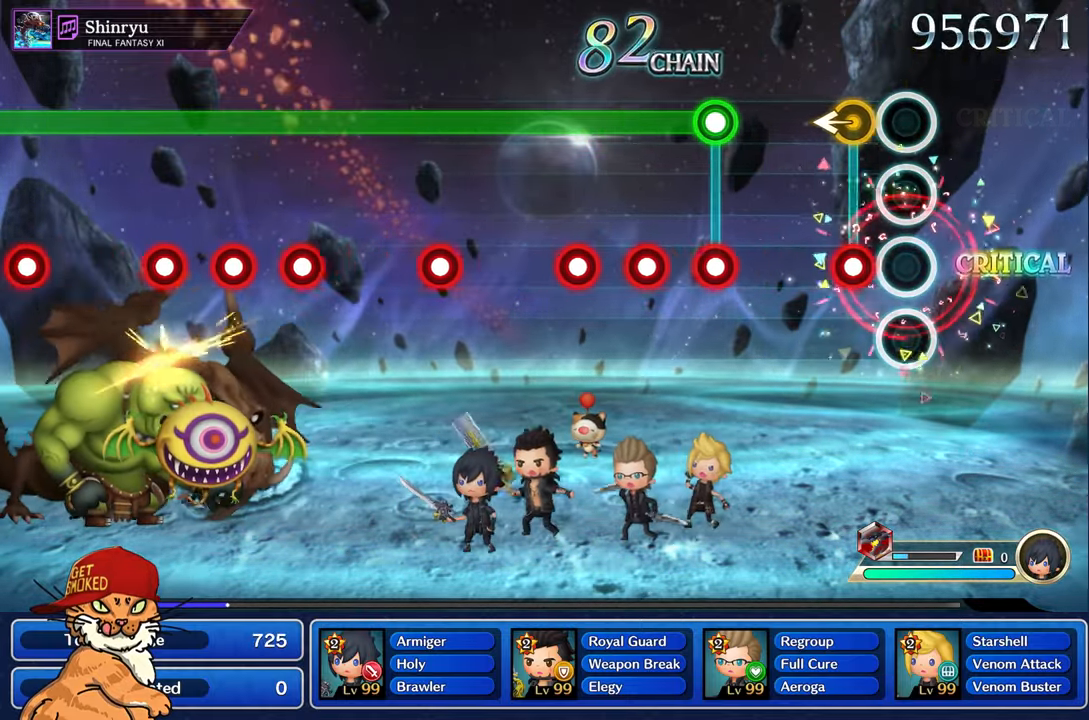
{"buttons": [], "left_stick": "center", "right_stick": "center", "events": [[166, "R1", "down"], [166, "left_stick", "left"], [283, "R1", "up"], [316, "left_stick", "center"]]}
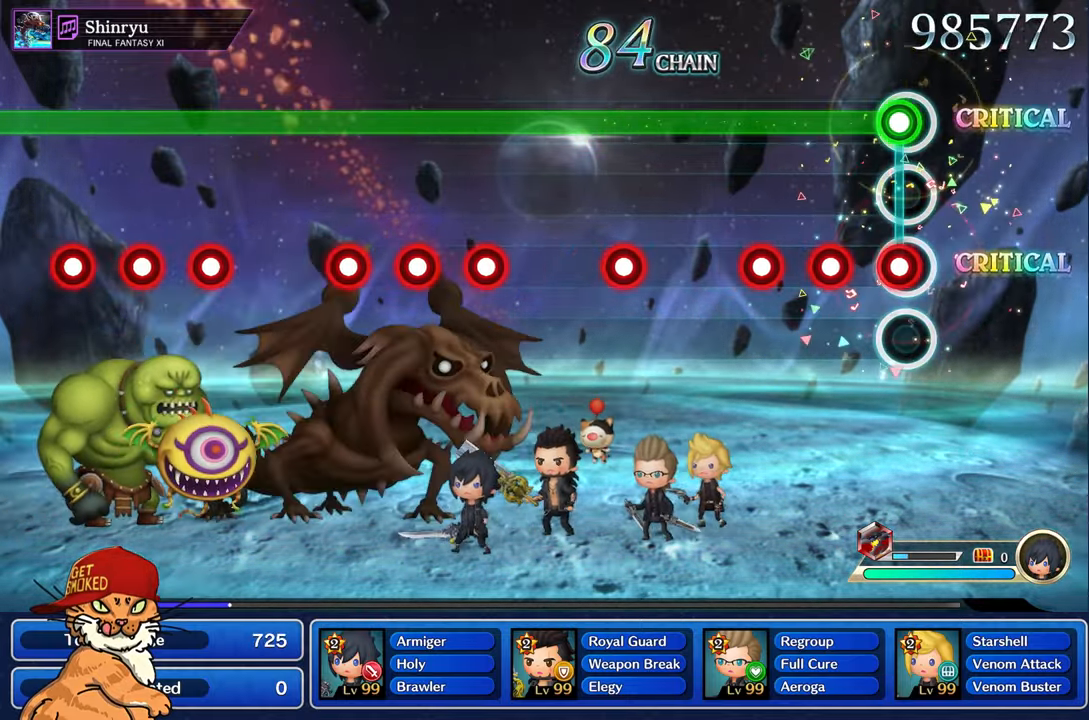
{"buttons": ["L1", "R1"], "left_stick": "center", "right_stick": "center", "events": [[50, "L1", "down"], [50, "R1", "down"], [150, "R1", "up"], [233, "R1", "down"], [316, "R1", "up"], [433, "R1", "down"]]}
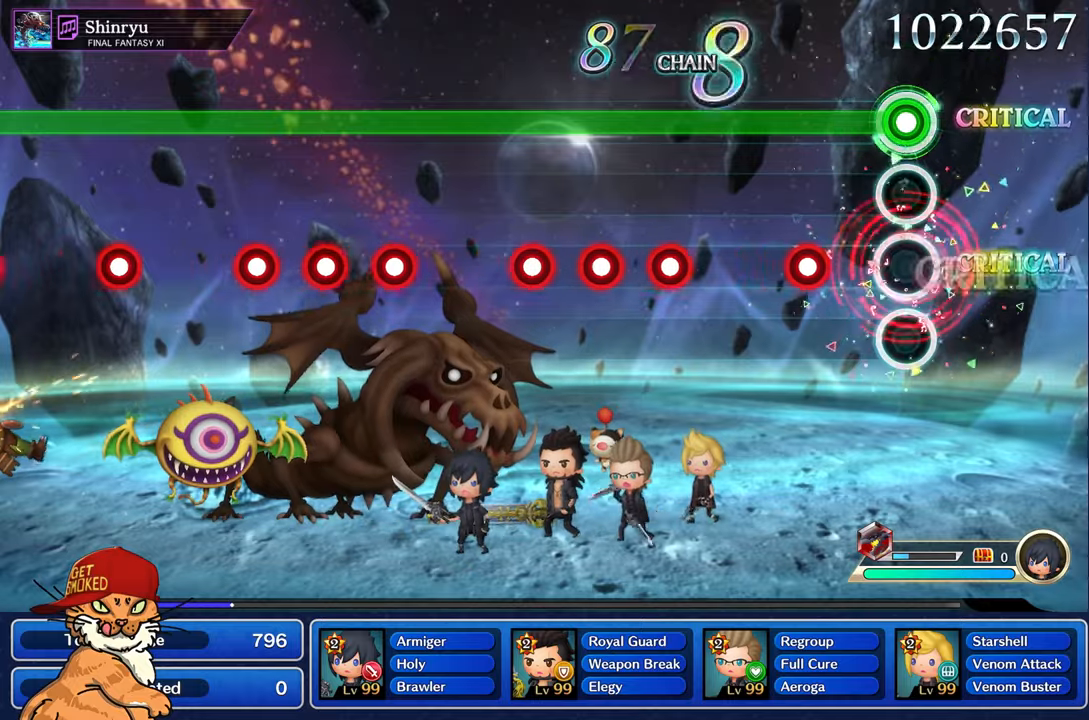
{"buttons": ["L1"], "left_stick": "center", "right_stick": "center", "events": [[17, "R1", "up"], [300, "R1", "down"], [400, "R1", "up"]]}
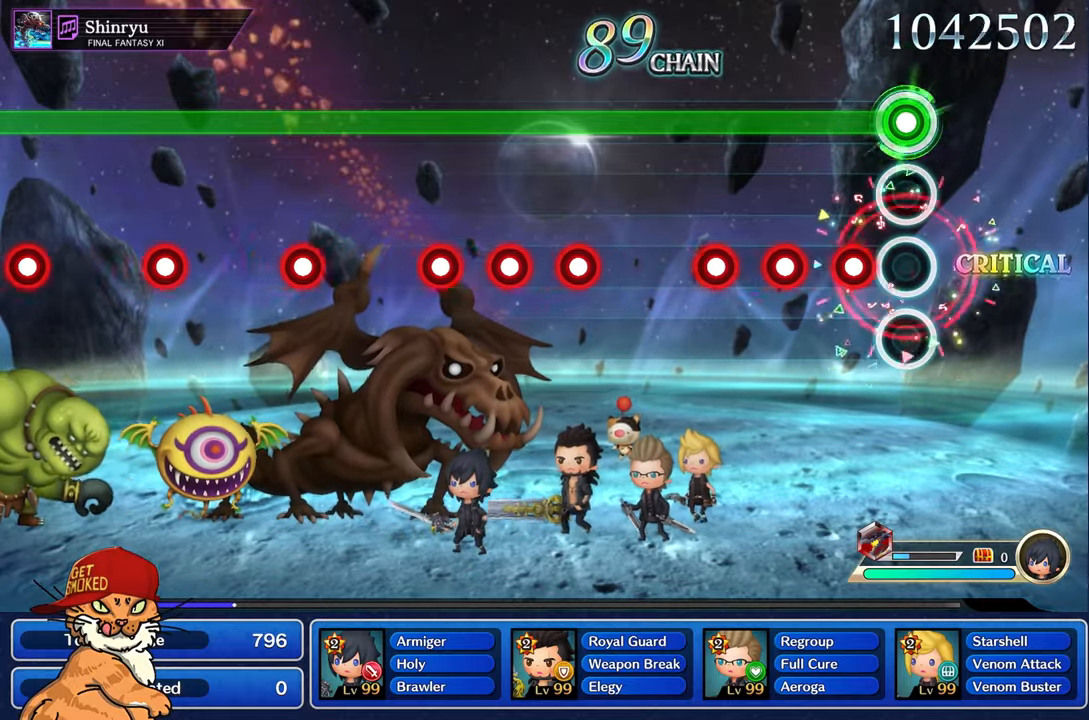
{"buttons": ["L1"], "left_stick": "center", "right_stick": "center", "events": [[183, "R1", "down"], [283, "R1", "up"], [367, "R1", "down"], [450, "R1", "up"]]}